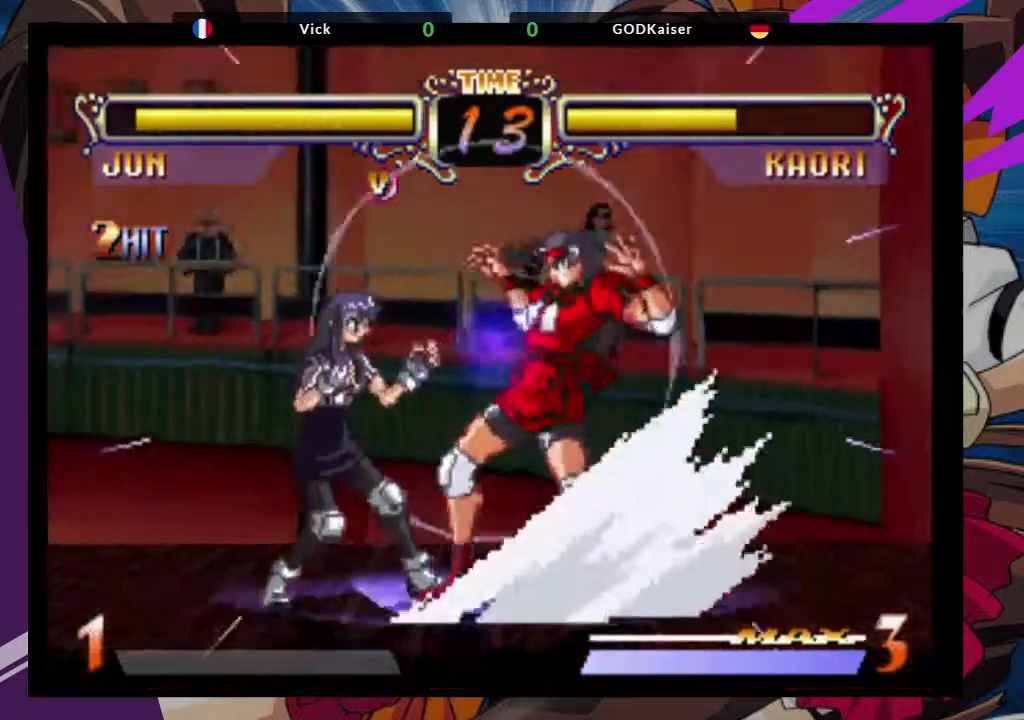
Gameplay with a controller (arcade stick); each line is a JSON object with the inputs held at the frame after it (dt_ms = milliseconds from this image to that frame). "events" lists button and stick changes between this image and that frame as [ms after this image, input, new state], when the widget could be followed in between. Not read: L3 R3.
{"dt_ms": 500, "buttons": [], "left_stick": "center", "events": []}
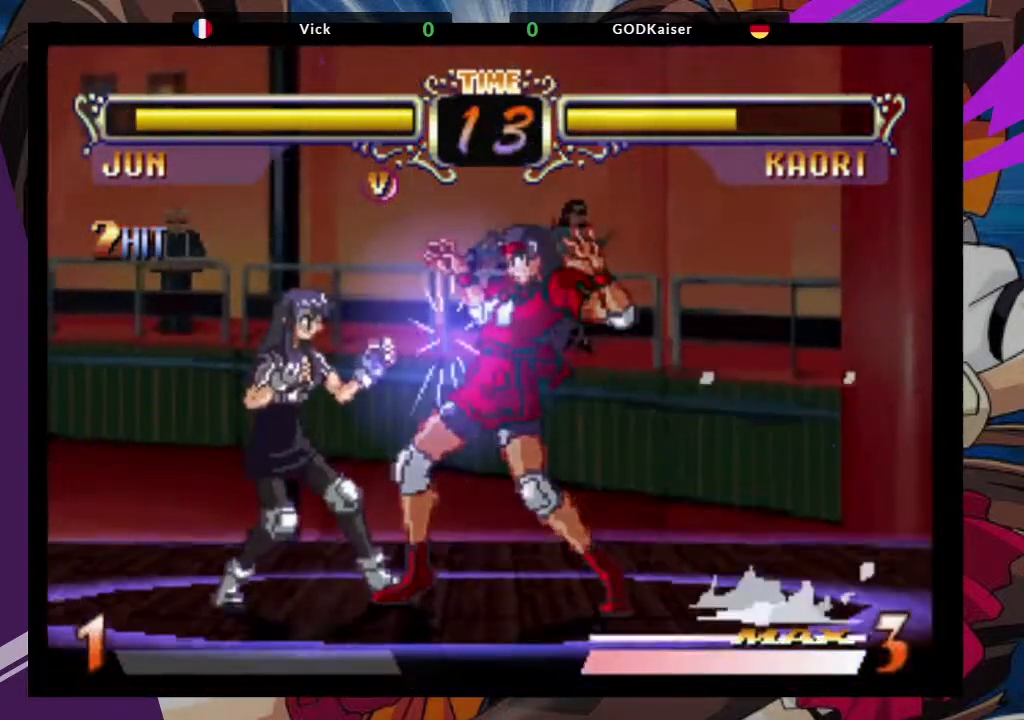
{"dt_ms": 500, "buttons": [], "left_stick": "center", "events": []}
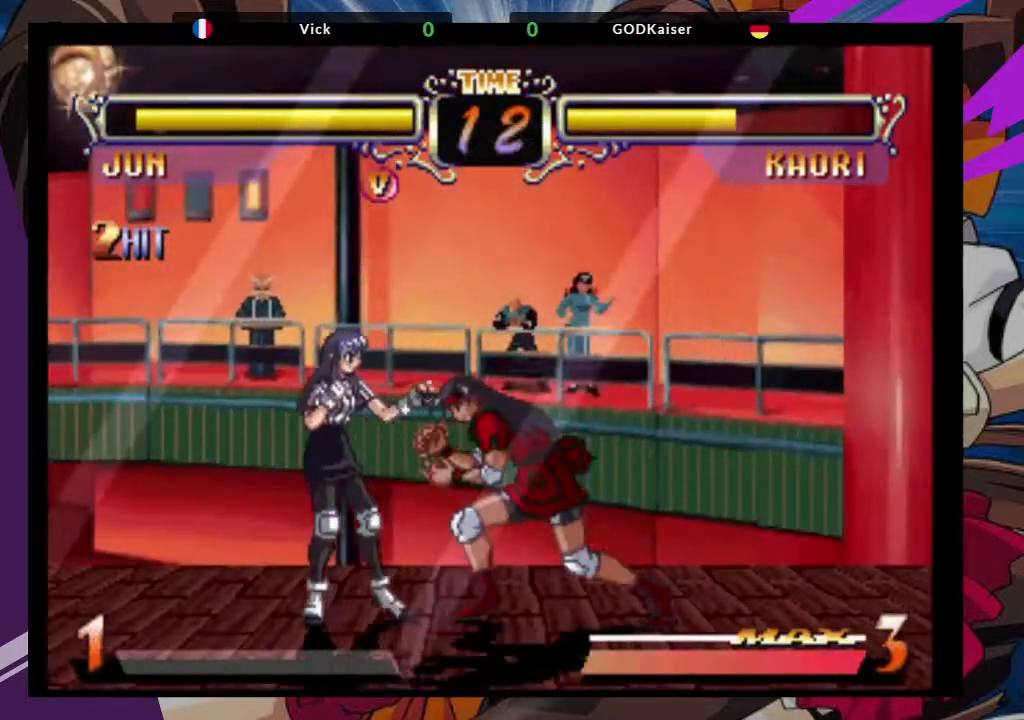
{"dt_ms": 500, "buttons": [], "left_stick": "down-right", "events": [[150, "left_stick", "down-right"], [300, "CROSS", "down"], [383, "CROSS", "up"]]}
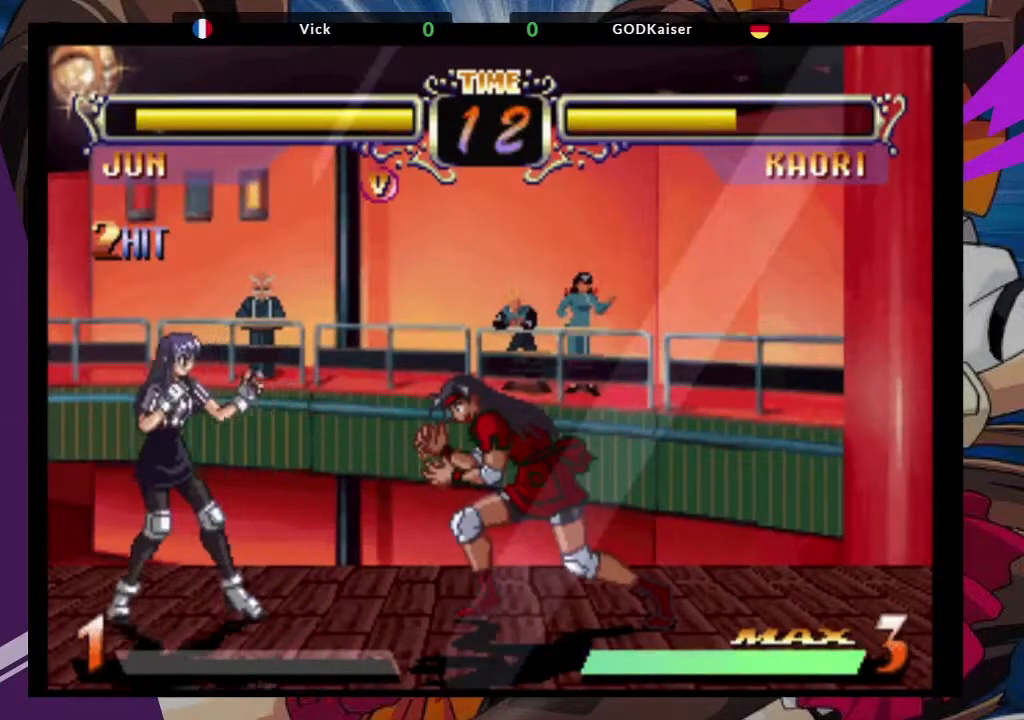
{"dt_ms": 1000, "buttons": ["TRIANGLE"], "left_stick": "down-left"}
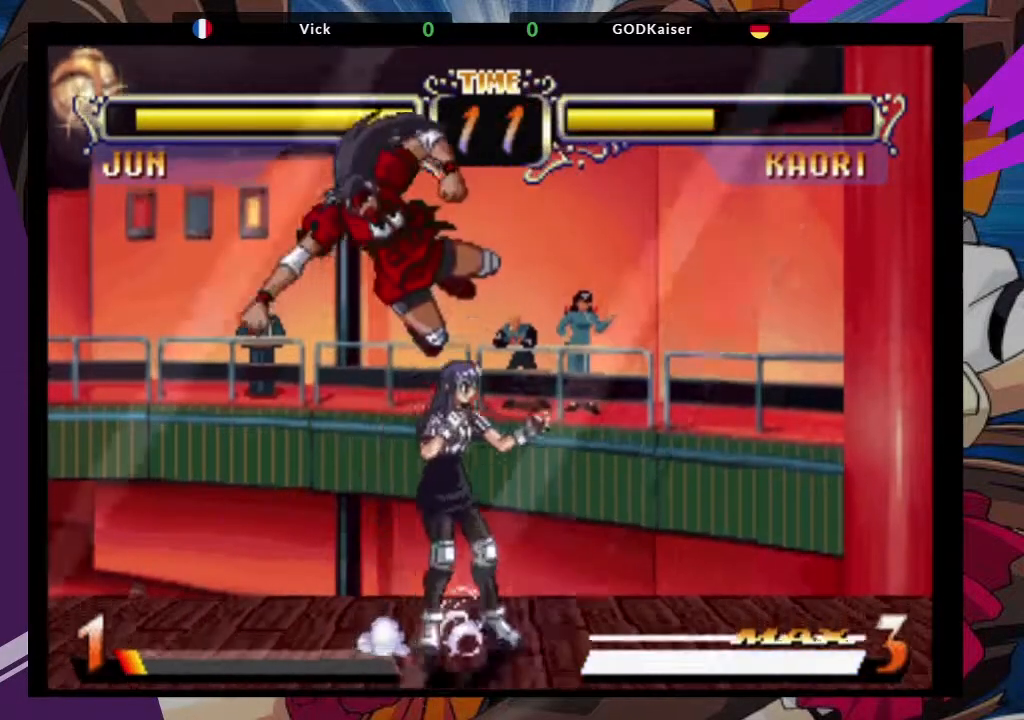
{"dt_ms": 500, "buttons": ["SQUARE"], "left_stick": "down-left", "events": [[100, "TRIANGLE", "up"], [350, "SQUARE", "down"]]}
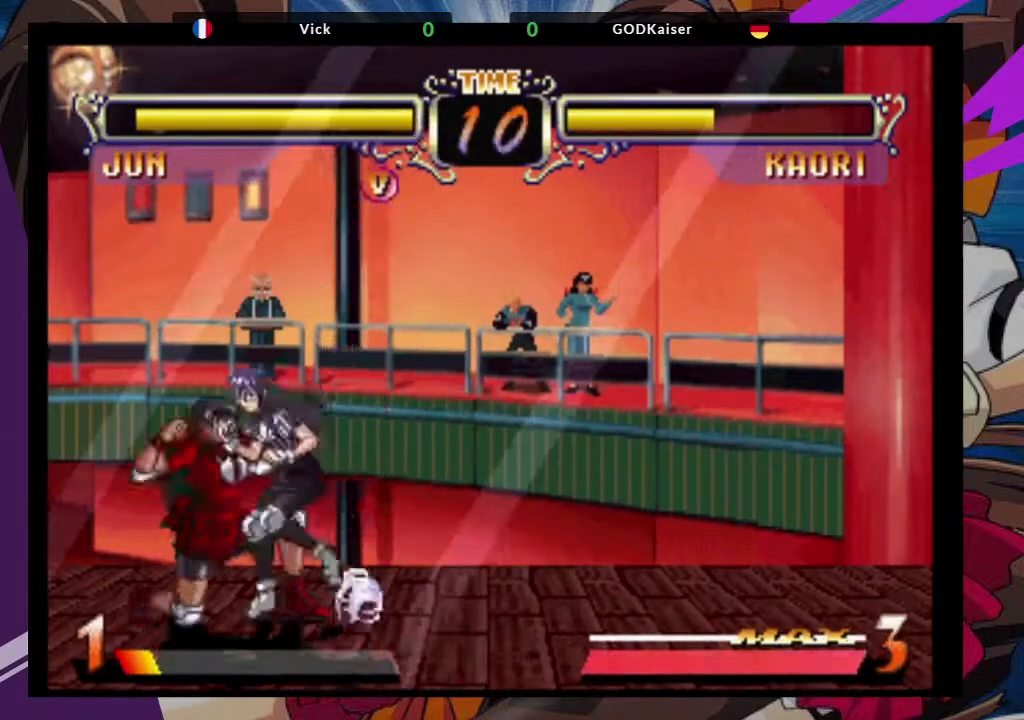
{"dt_ms": 500, "buttons": ["SQUARE"], "left_stick": "down-left", "events": [[17, "SQUARE", "up"], [467, "SQUARE", "down"]]}
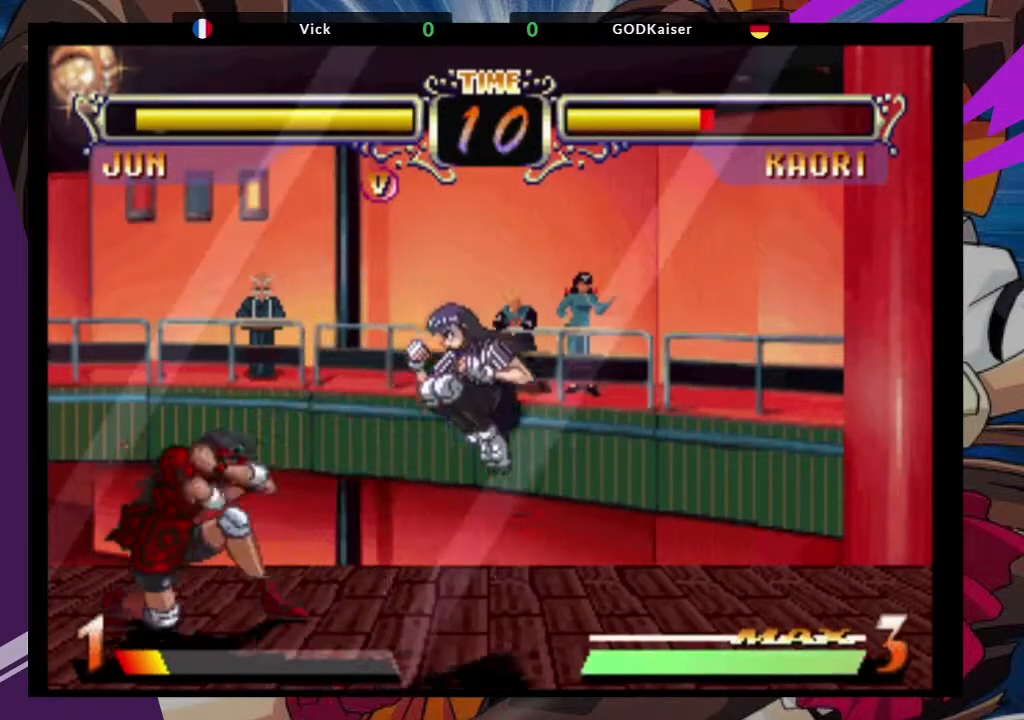
{"dt_ms": 500, "buttons": ["CIRCLE"], "left_stick": "down-left", "events": [[117, "SQUARE", "up"], [433, "CIRCLE", "down"]]}
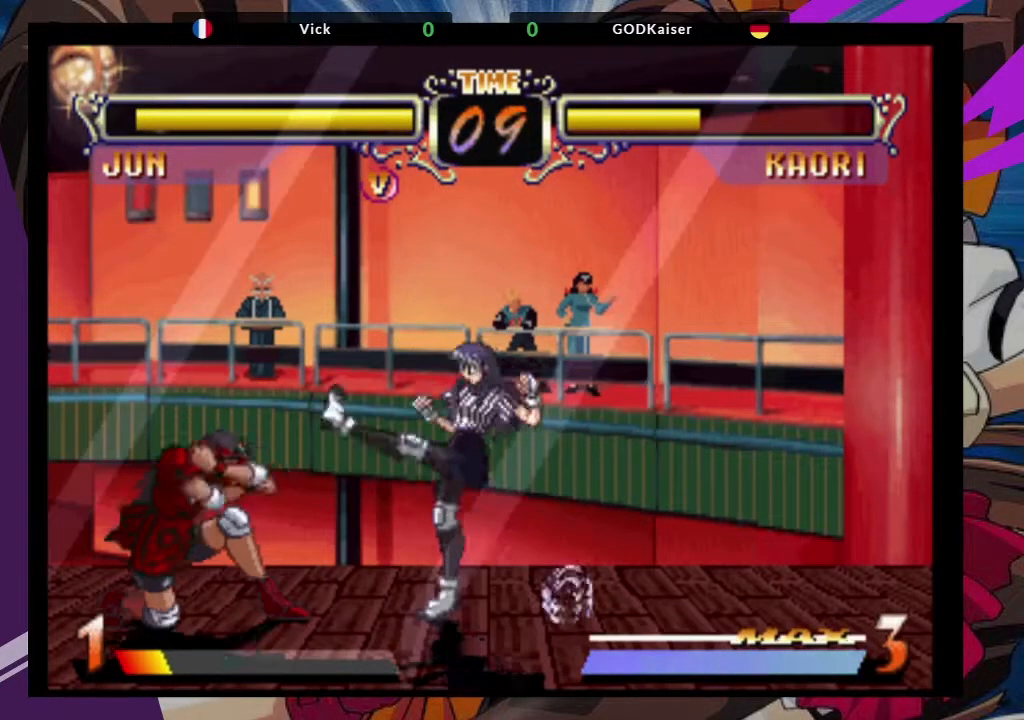
{"dt_ms": 500, "buttons": [], "left_stick": "center", "events": [[67, "CIRCLE", "up"], [483, "left_stick", "center"]]}